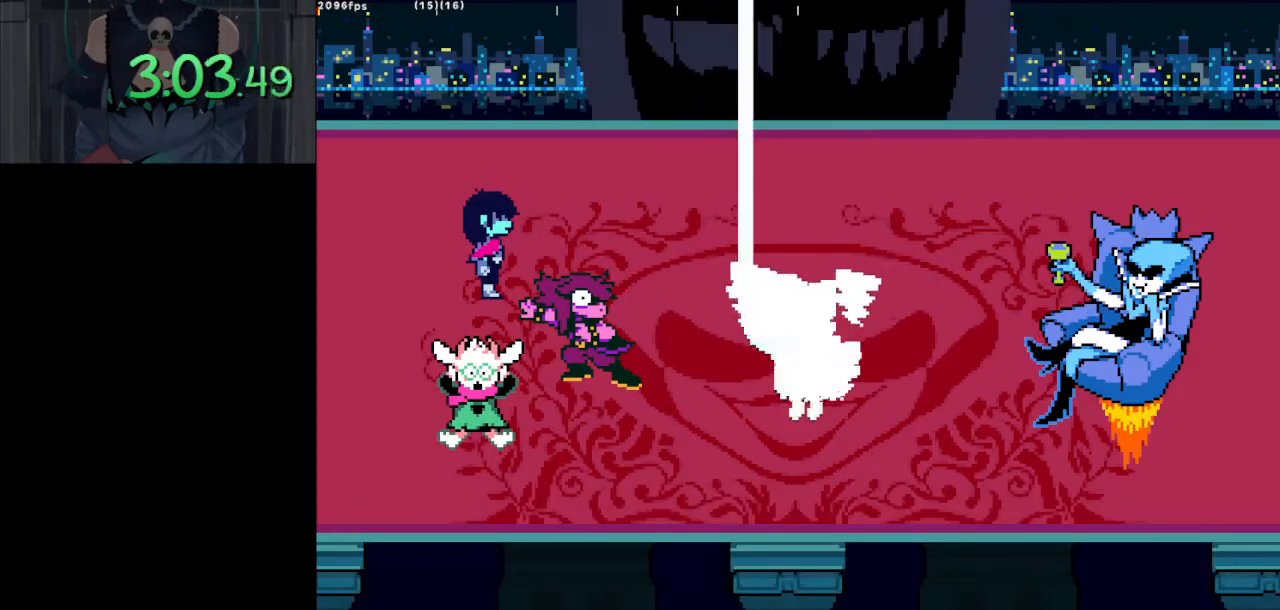
Gameplay with keyboard; each line is a JSON object with the keys held at the frame after it. "events" lists presses ("down") and releases ("up") of "c", "ctrl_l", "ctrl_r", "down", "left", "return", "right", "shift_l", "shift_r", "up", "x" and "z" between this image and that frame as [ms after this image, input, new state], when the widget could be followed in between. No other keys are recorded. Mouse input is not recorded.
{"keys": ["ctrl_l", "shift_l"], "events": []}
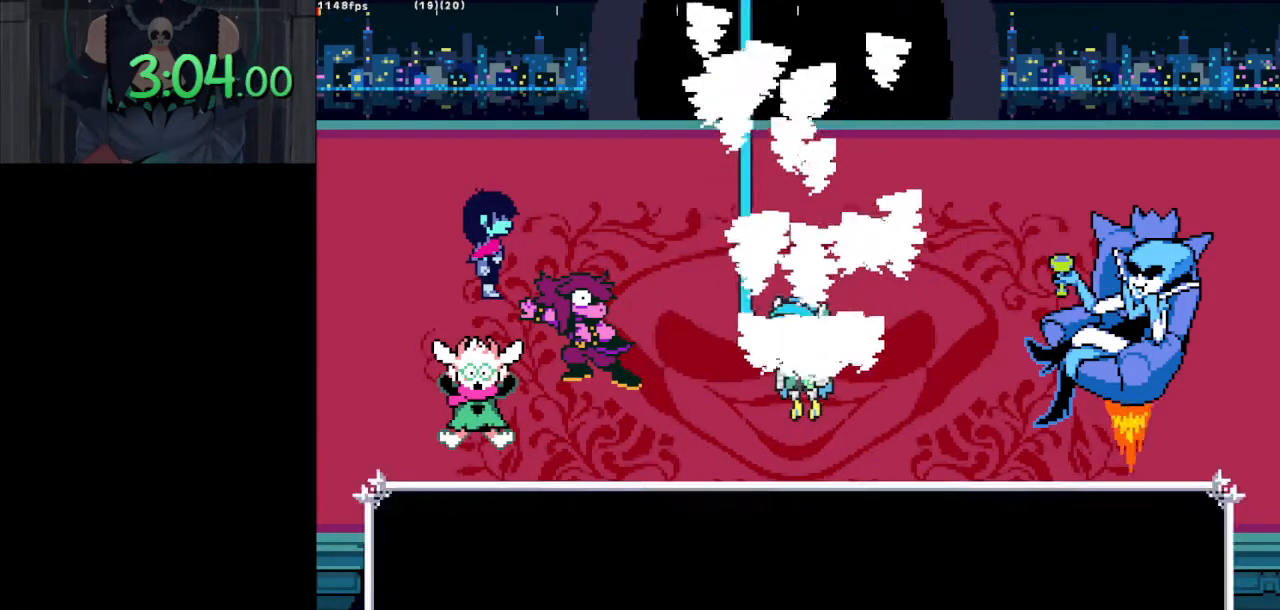
{"keys": ["ctrl_l", "shift_l"], "events": []}
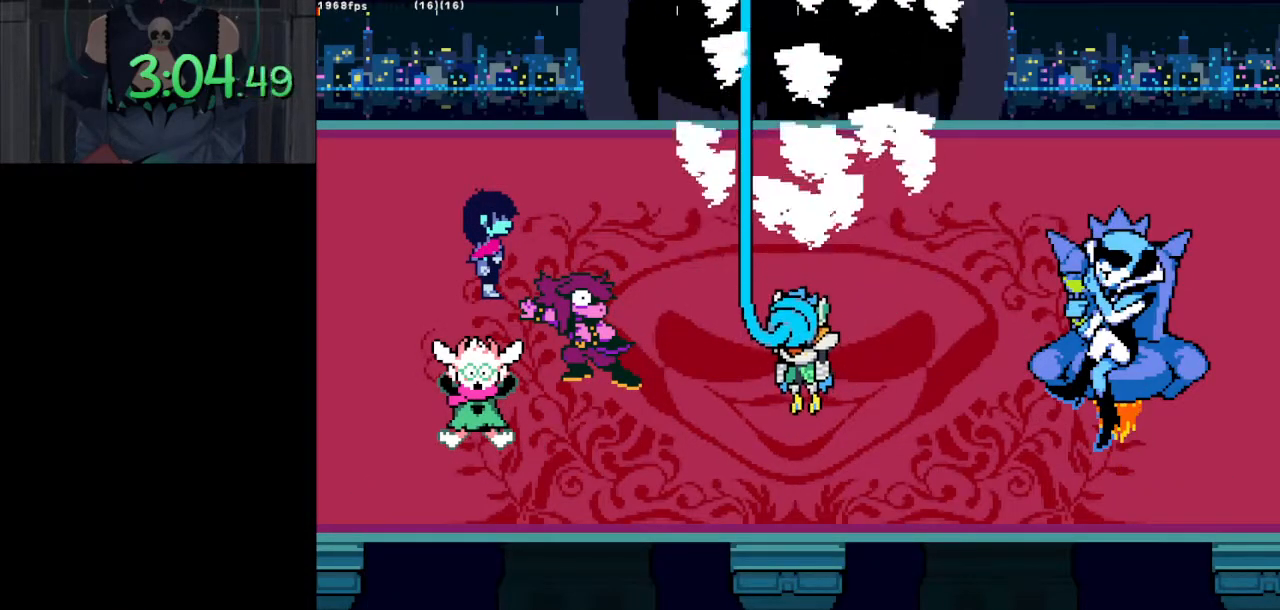
{"keys": ["ctrl_l", "shift_l"], "events": []}
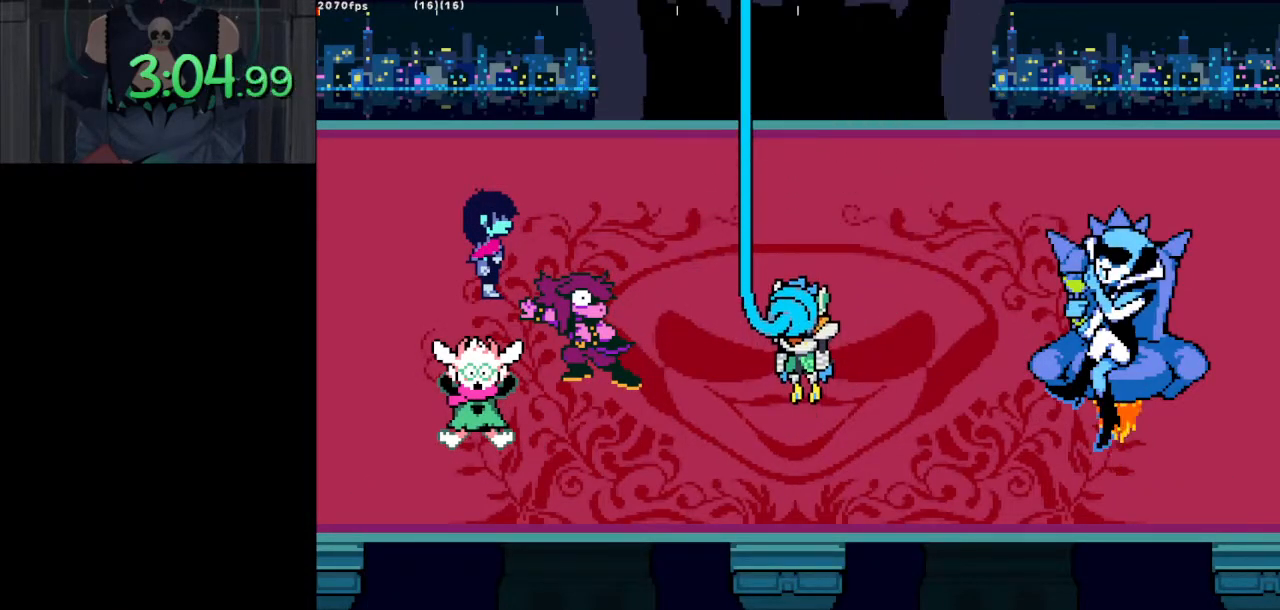
{"keys": ["ctrl_l", "shift_l"], "events": []}
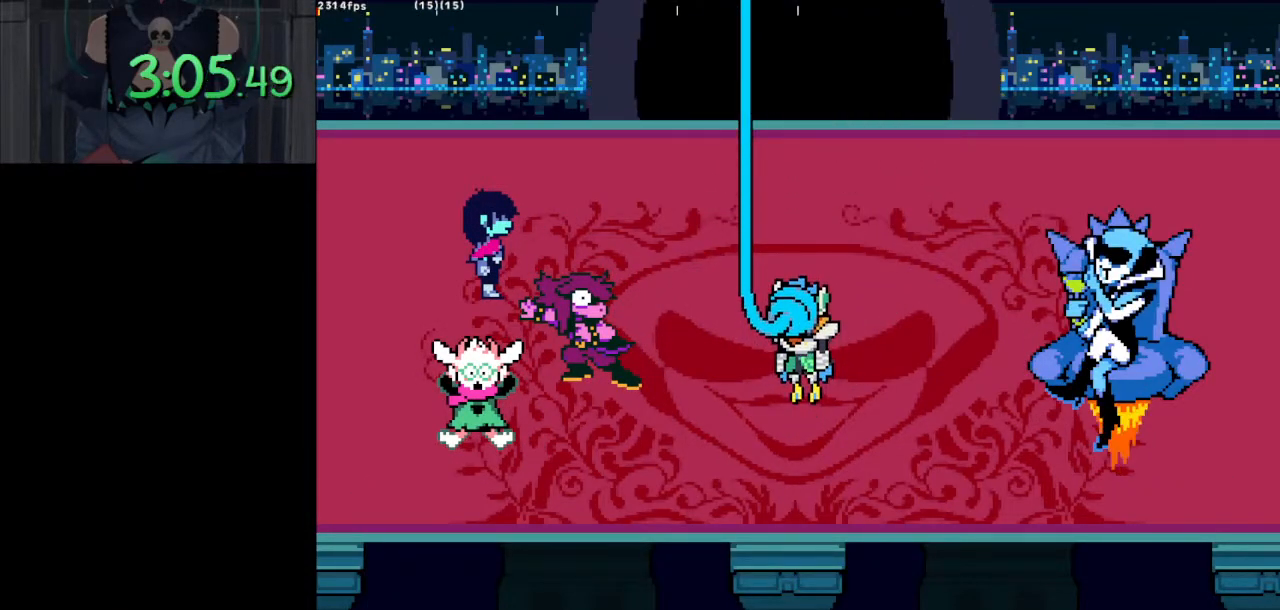
{"keys": ["ctrl_l", "shift_l"], "events": []}
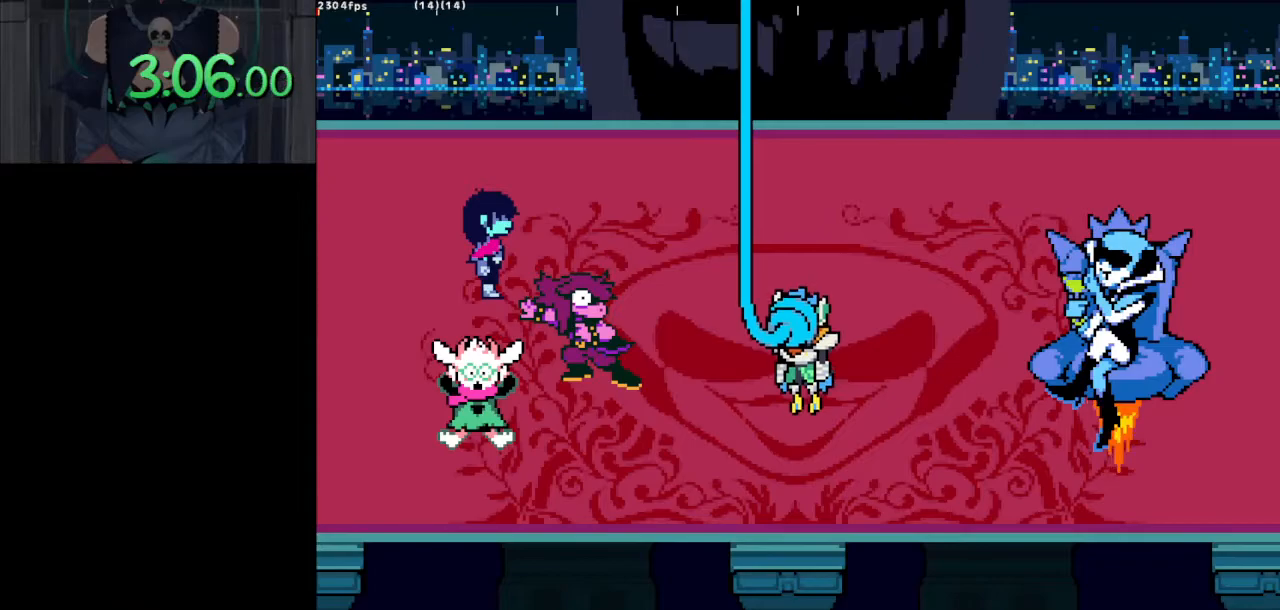
{"keys": ["ctrl_l", "shift_l"], "events": []}
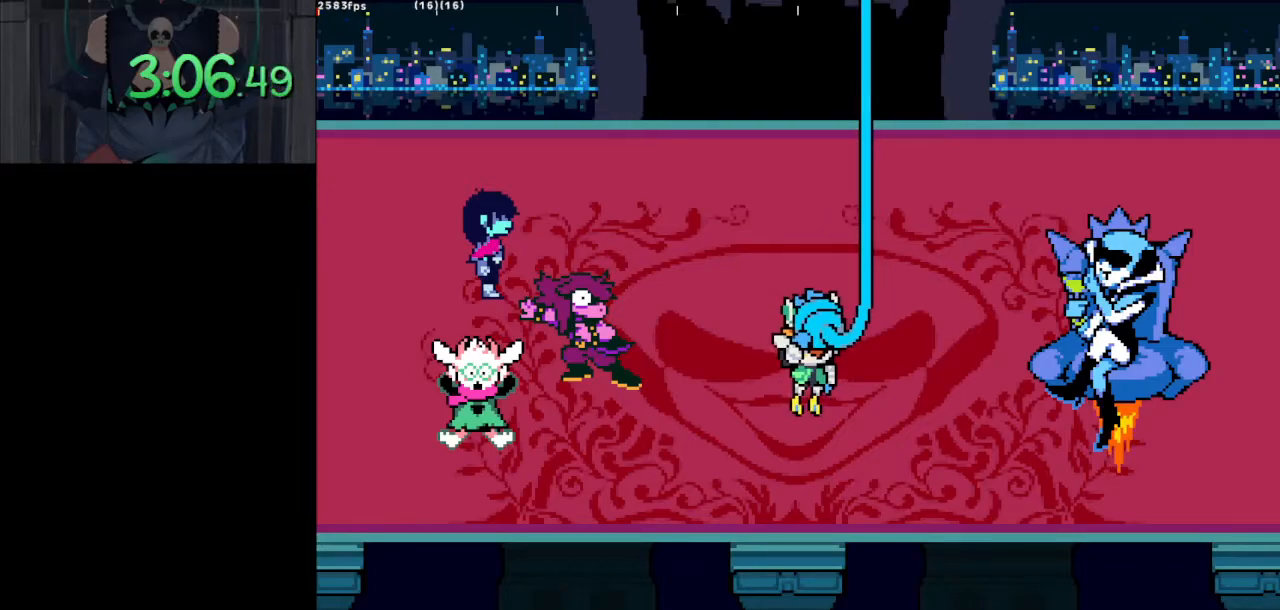
{"keys": ["ctrl_l", "shift_l"], "events": []}
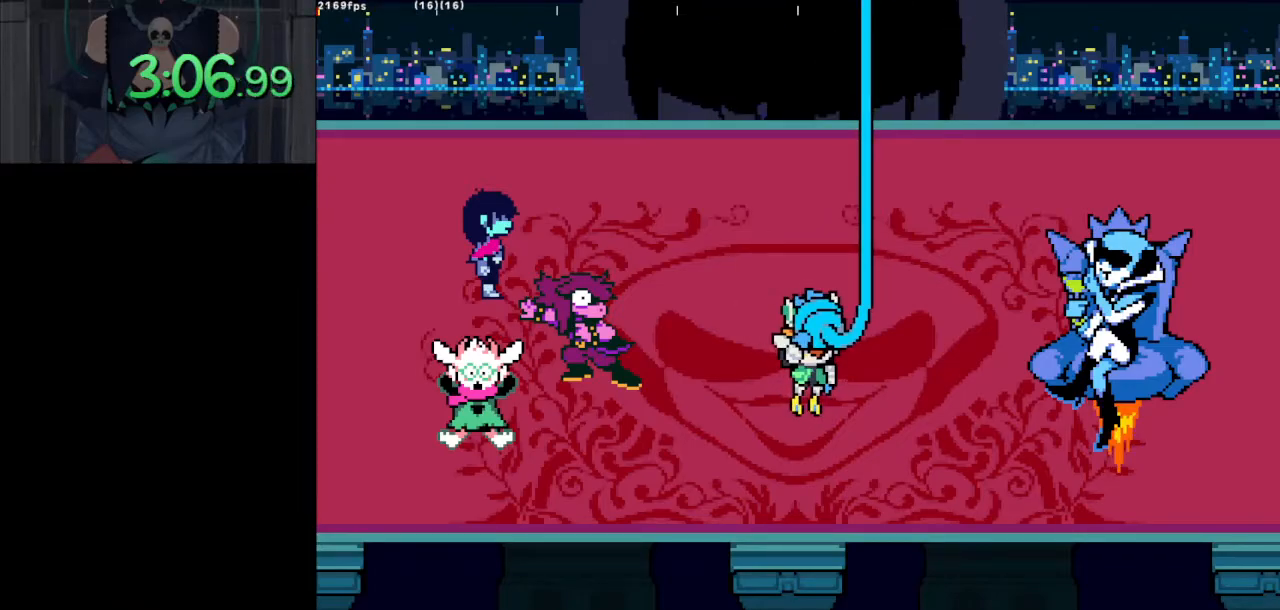
{"keys": ["ctrl_l", "shift_l"], "events": []}
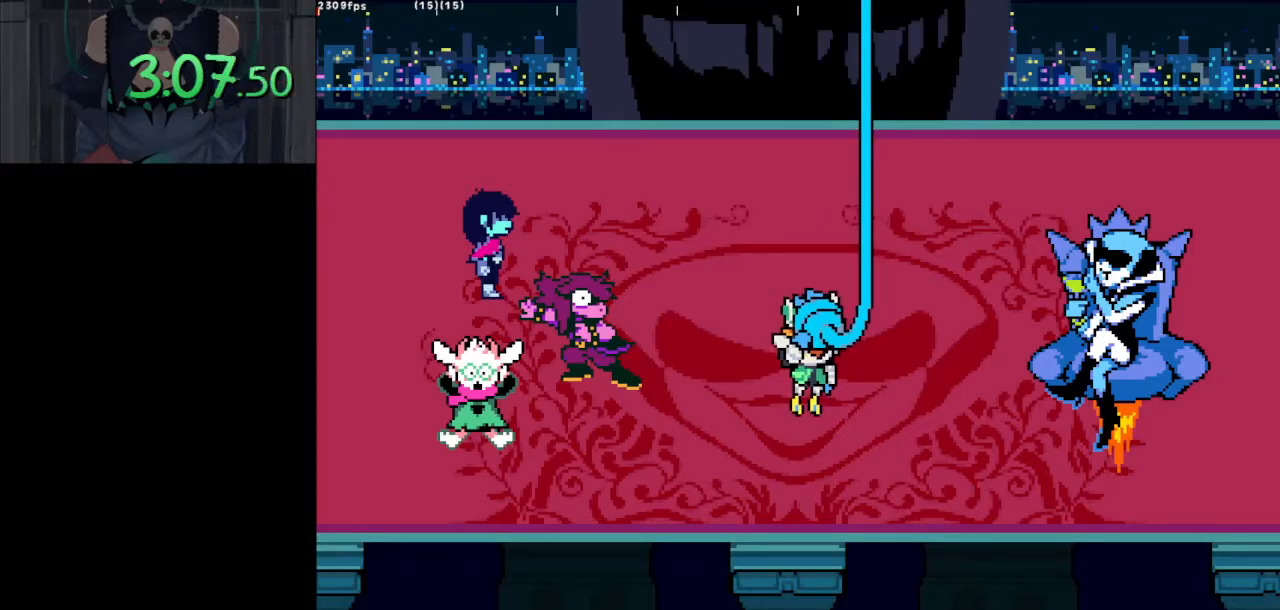
{"keys": ["ctrl_l", "shift_l"], "events": []}
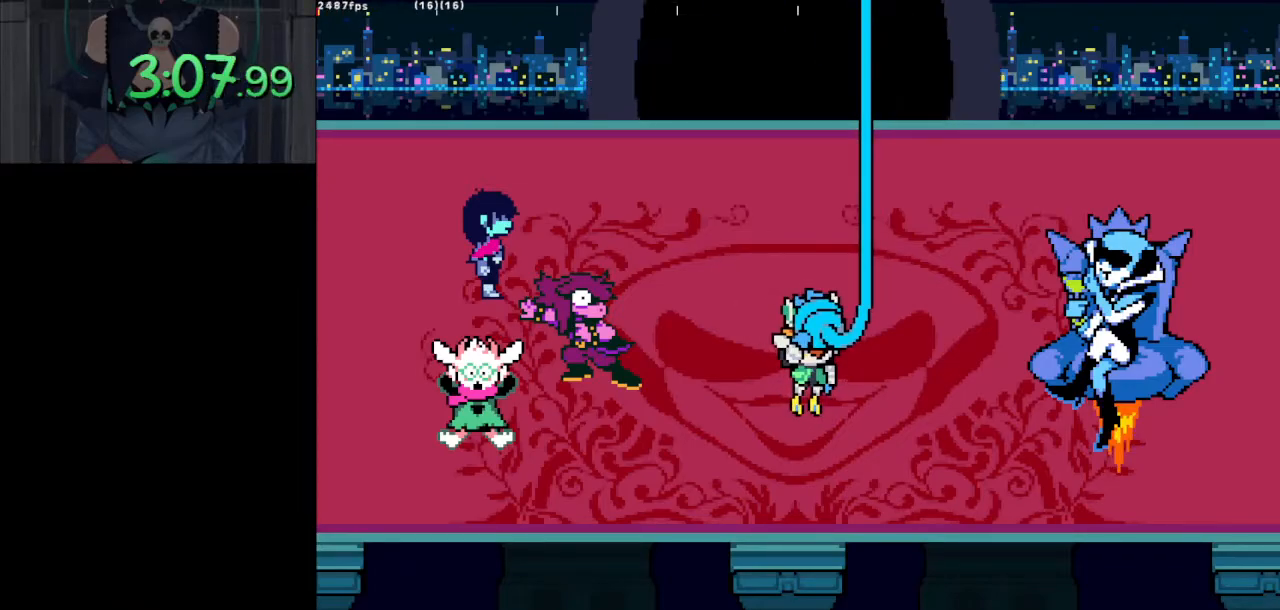
{"keys": ["ctrl_l", "shift_l"], "events": []}
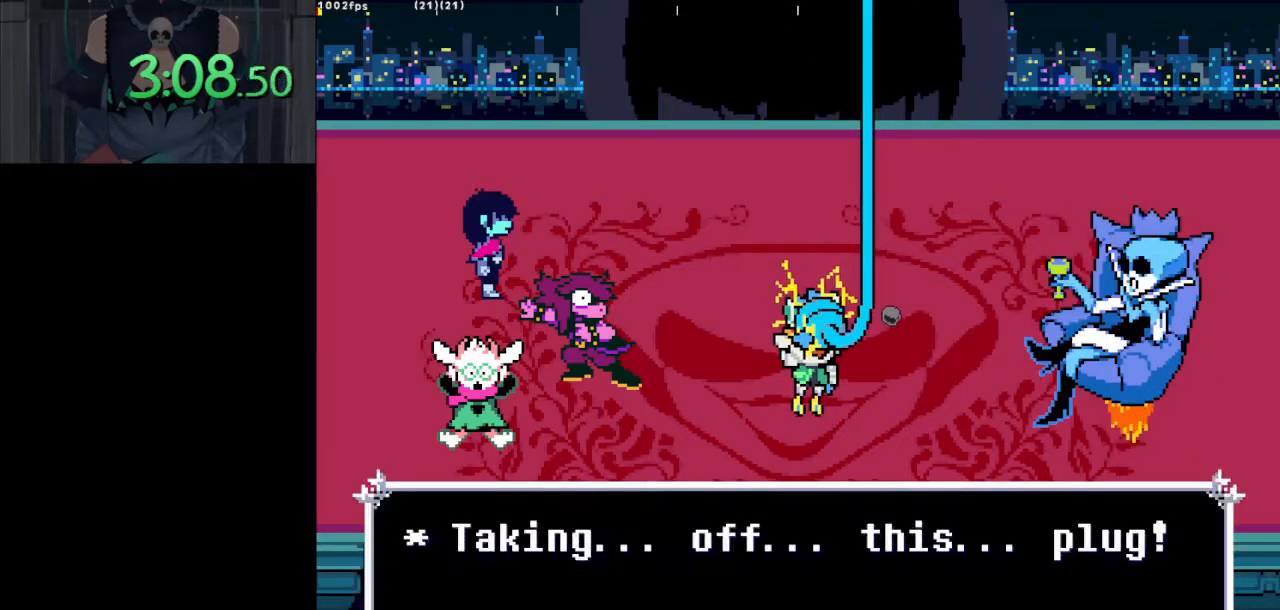
{"keys": ["ctrl_l", "shift_l"], "events": []}
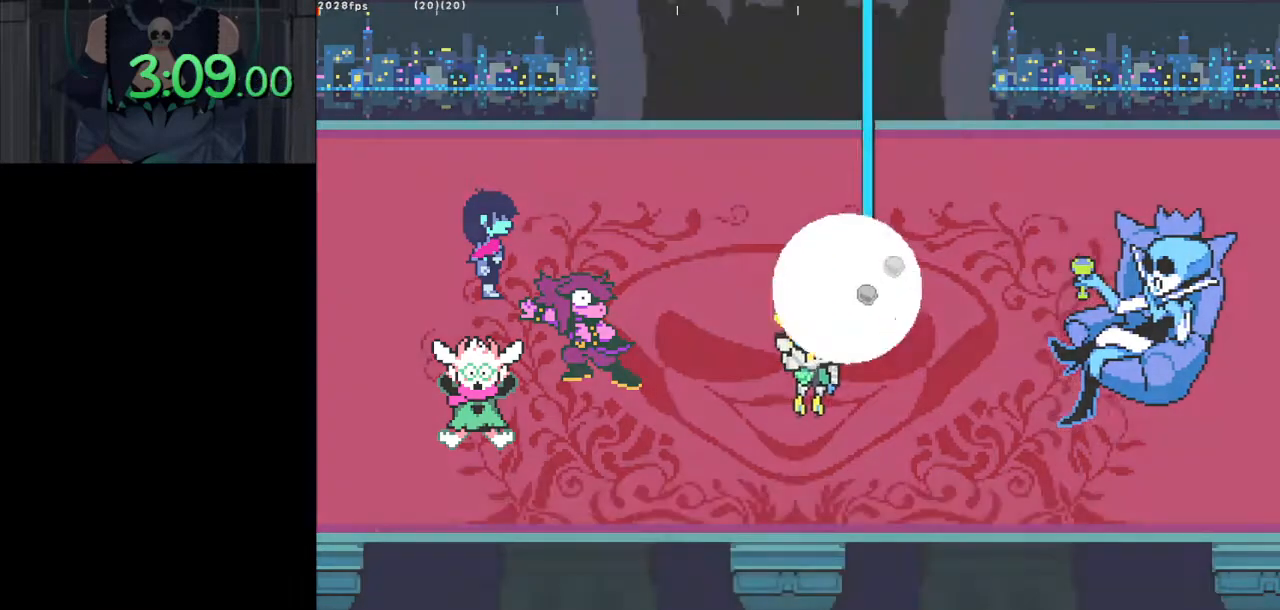
{"keys": ["ctrl_l", "shift_l"], "events": []}
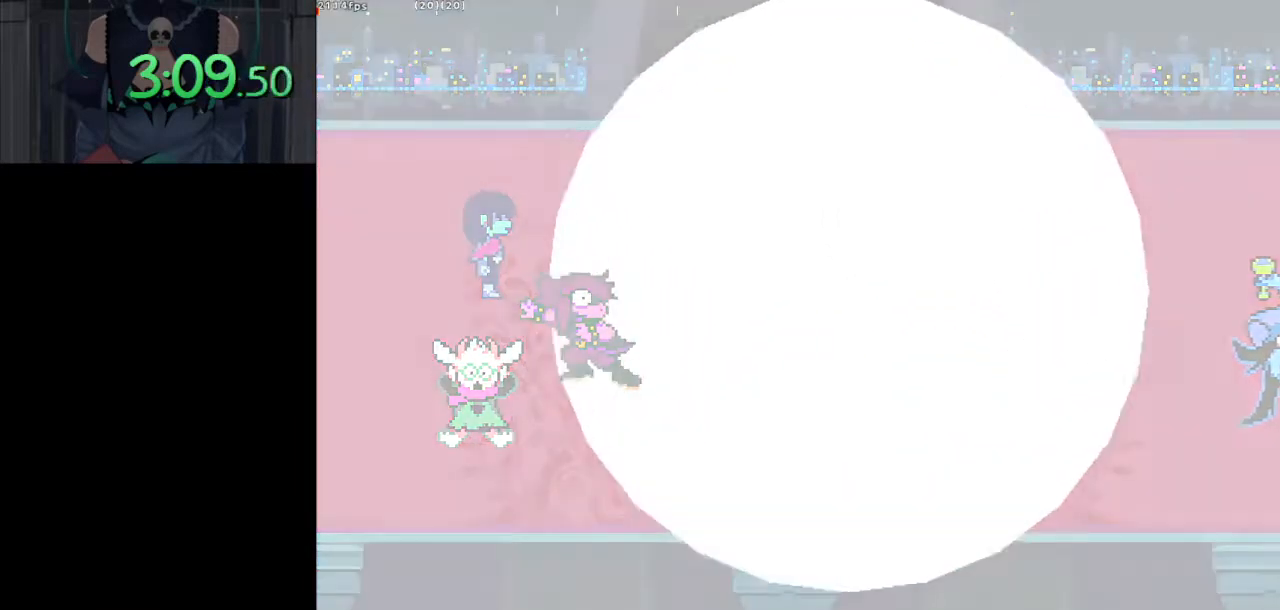
{"keys": ["ctrl_l", "shift_l"], "events": []}
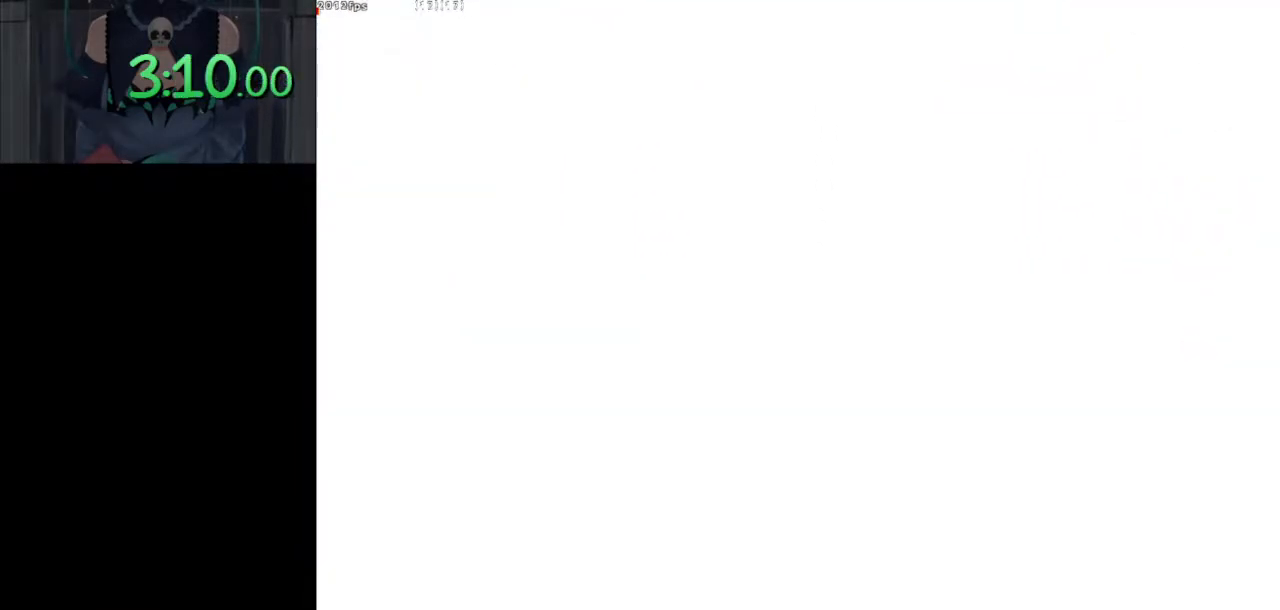
{"keys": ["ctrl_l", "shift_l"], "events": []}
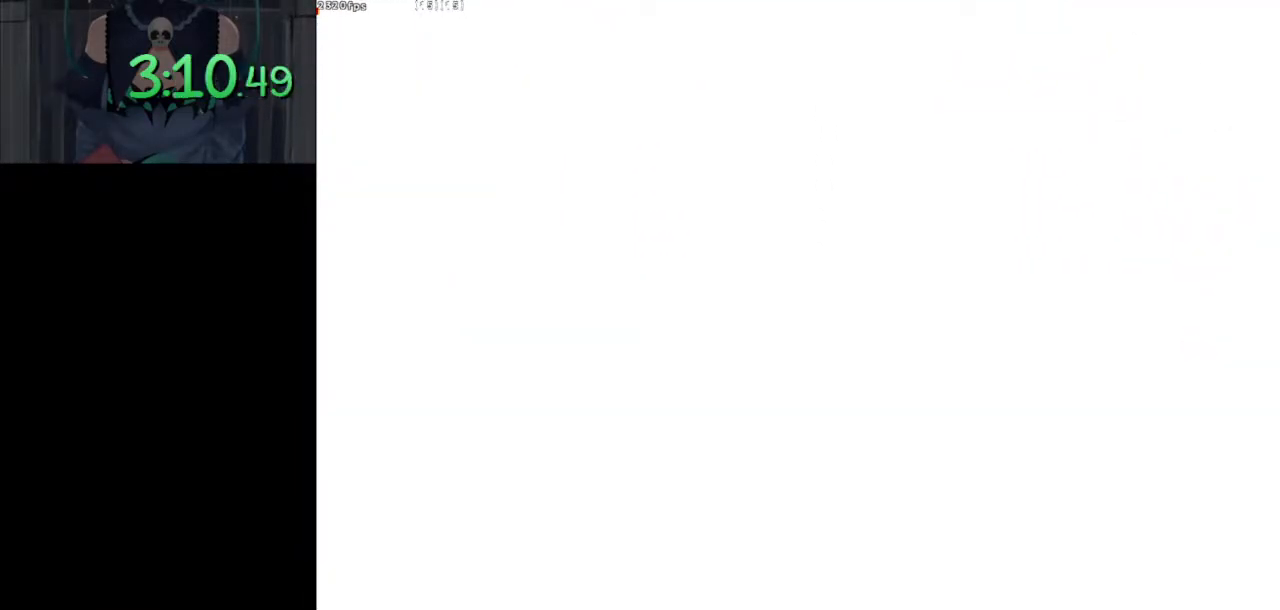
{"keys": ["ctrl_l", "right", "shift_l"], "events": [[167, "right", "down"]]}
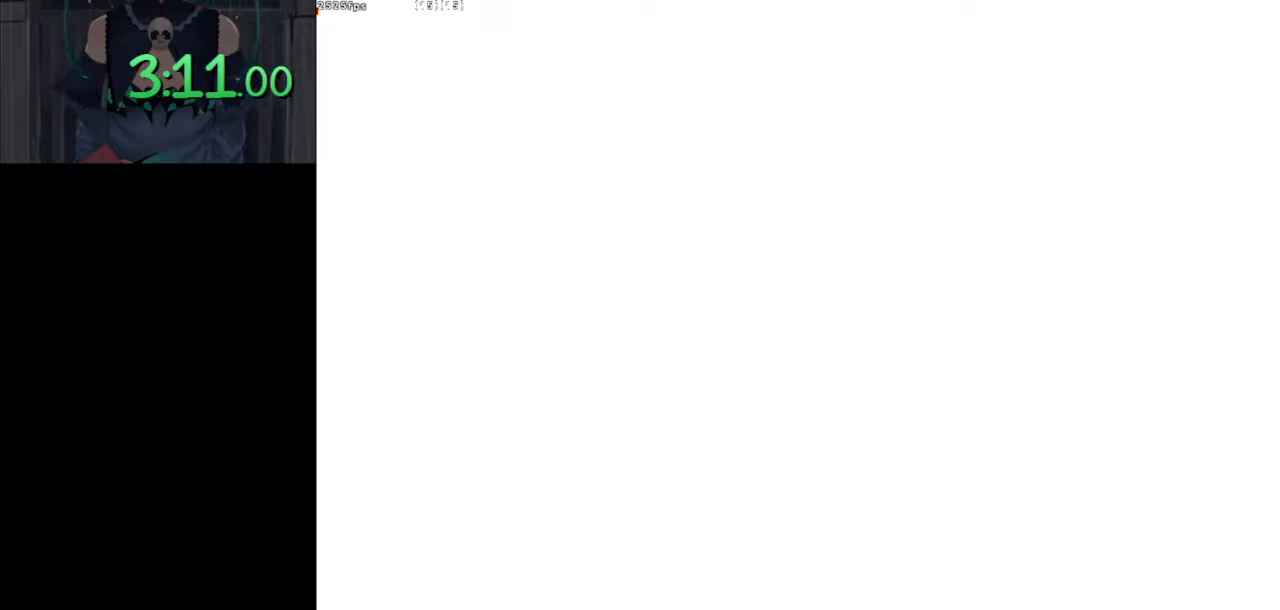
{"keys": ["ctrl_l", "right", "shift_l"], "events": []}
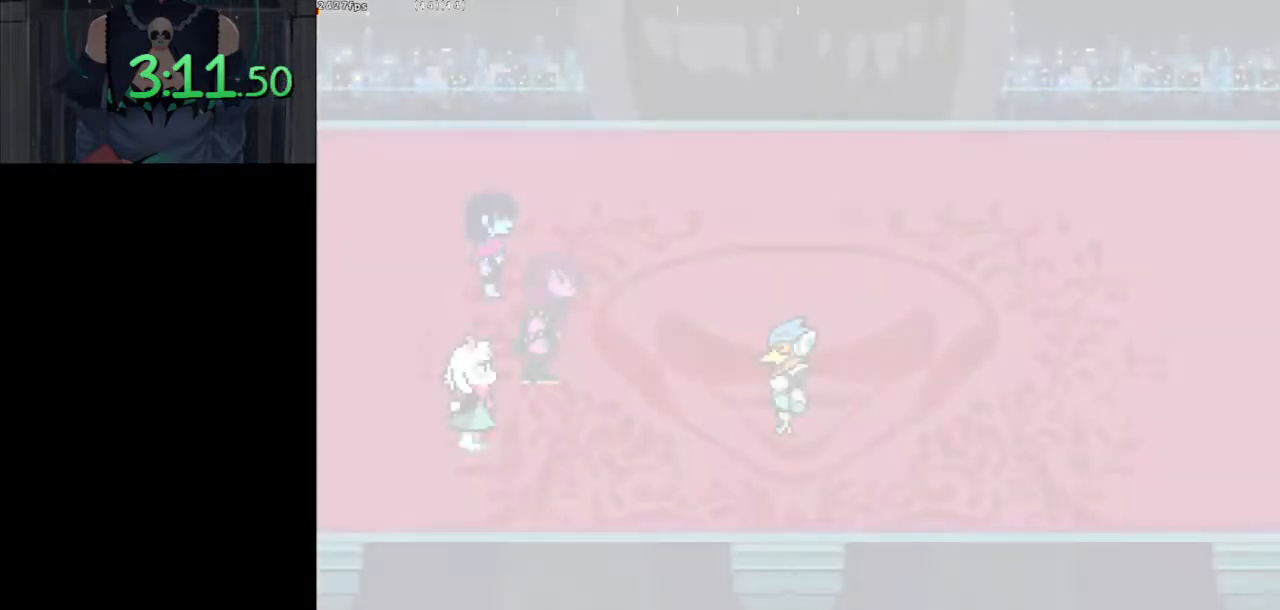
{"keys": ["ctrl_l", "right", "shift_l"], "events": []}
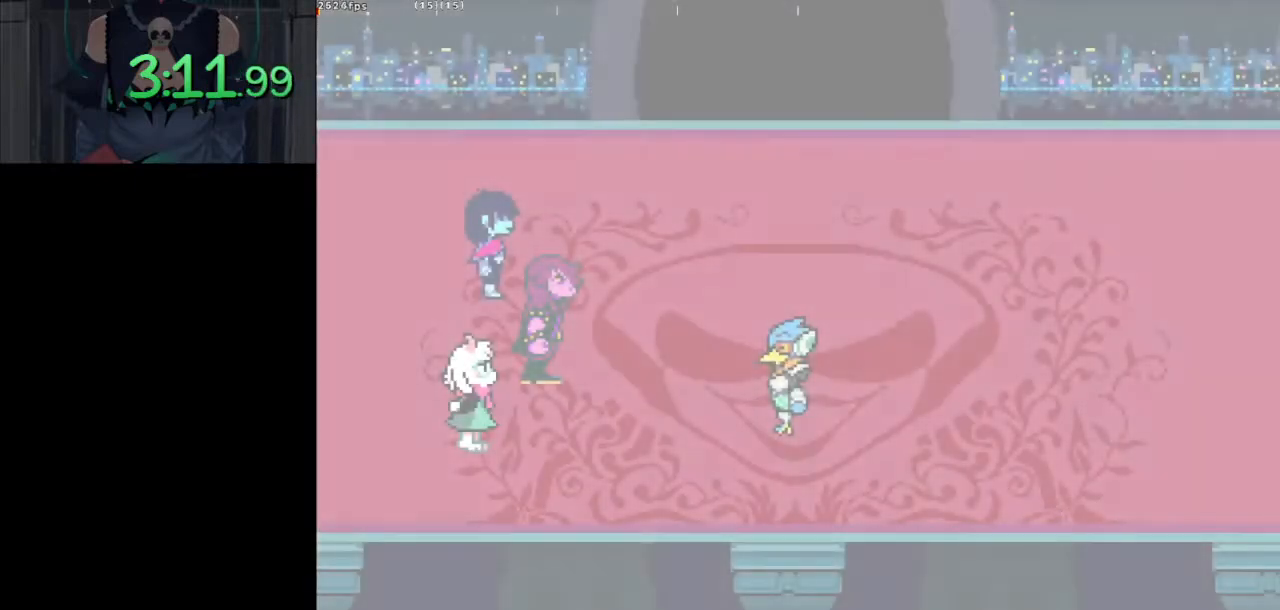
{"keys": ["ctrl_l", "right", "shift_l"], "events": []}
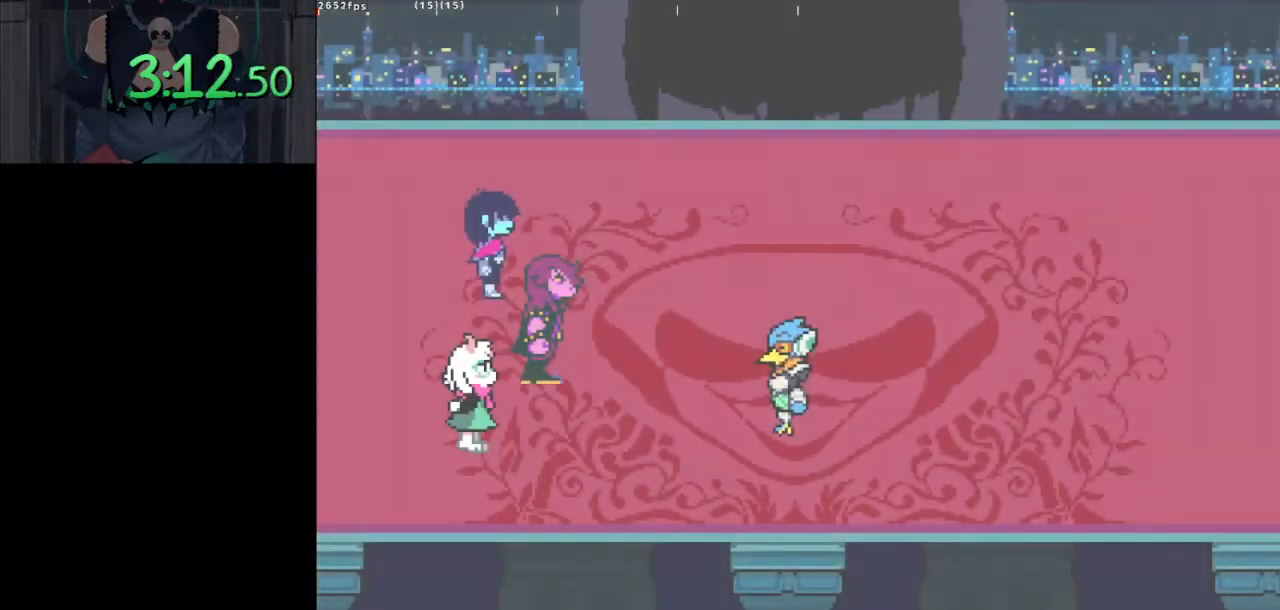
{"keys": ["ctrl_l", "right", "shift_l"], "events": []}
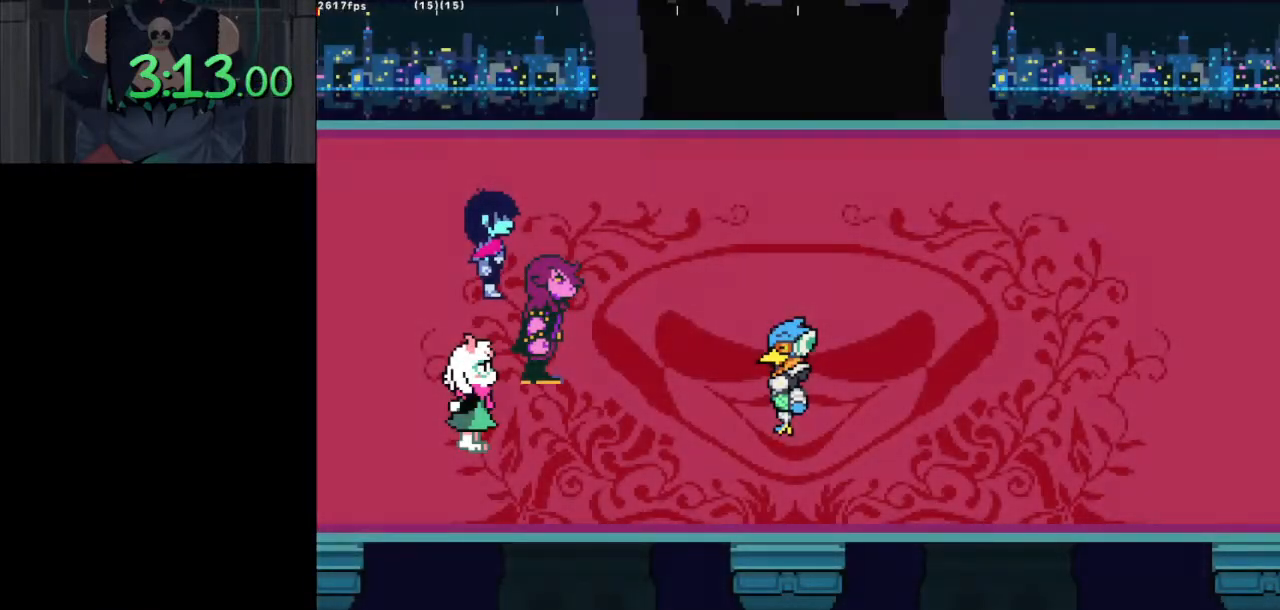
{"keys": ["ctrl_l", "right", "shift_l"], "events": []}
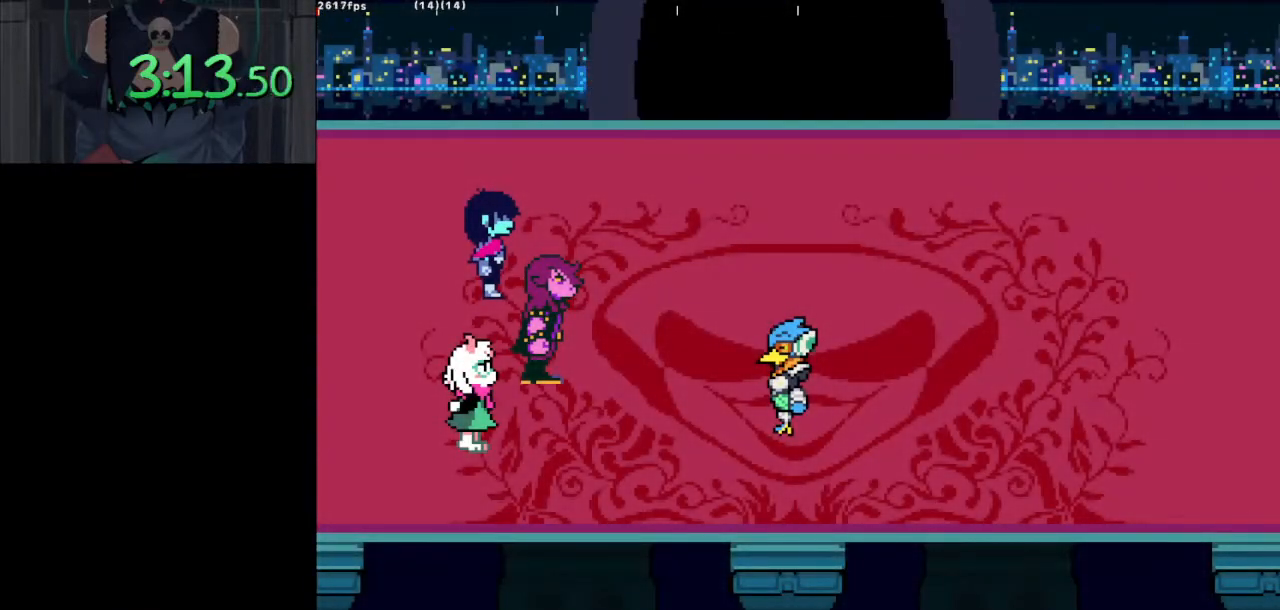
{"keys": ["ctrl_l", "right", "shift_l"], "events": []}
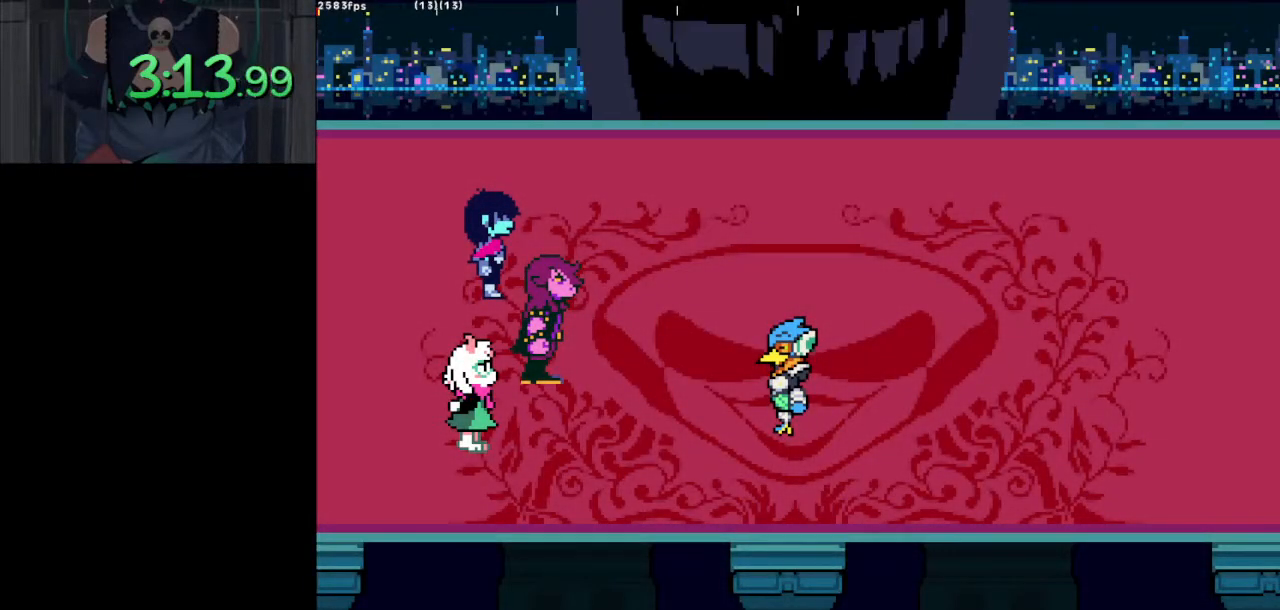
{"keys": ["ctrl_l", "right", "shift_l"], "events": []}
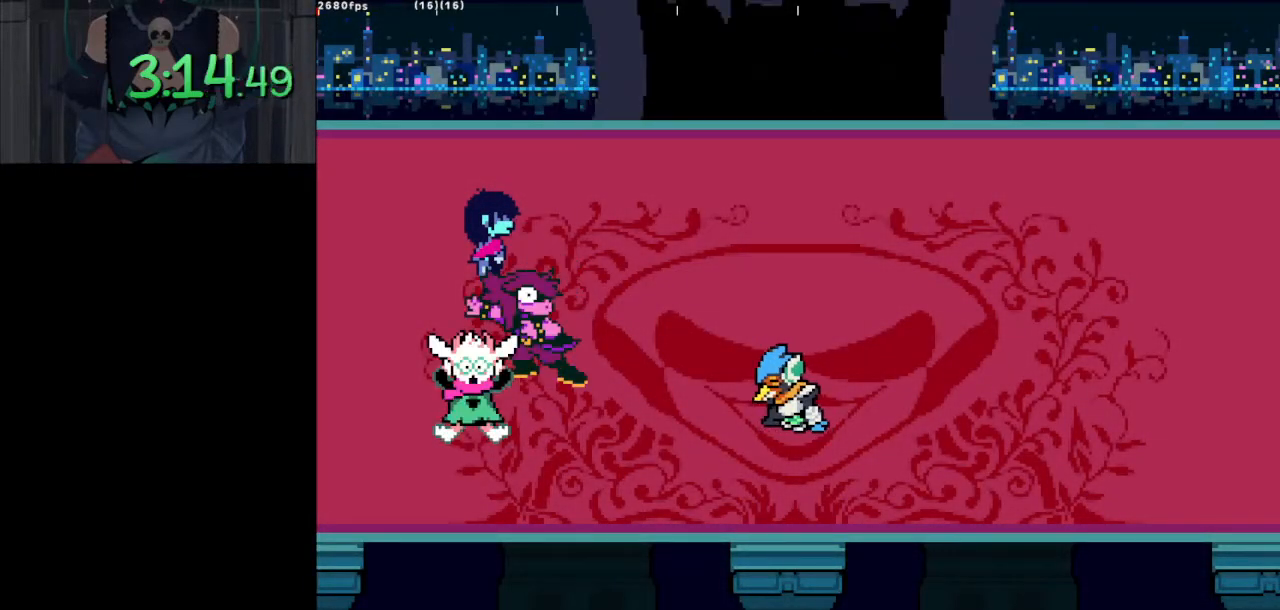
{"keys": ["ctrl_l", "right", "shift_l"], "events": []}
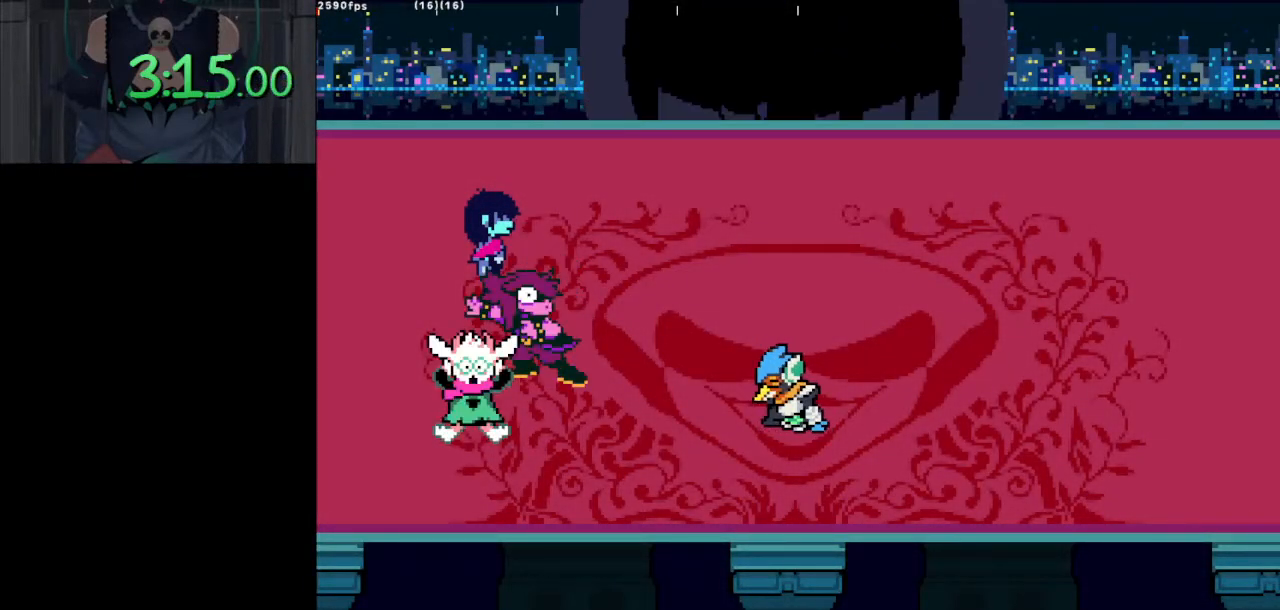
{"keys": ["ctrl_l", "right", "shift_l"], "events": []}
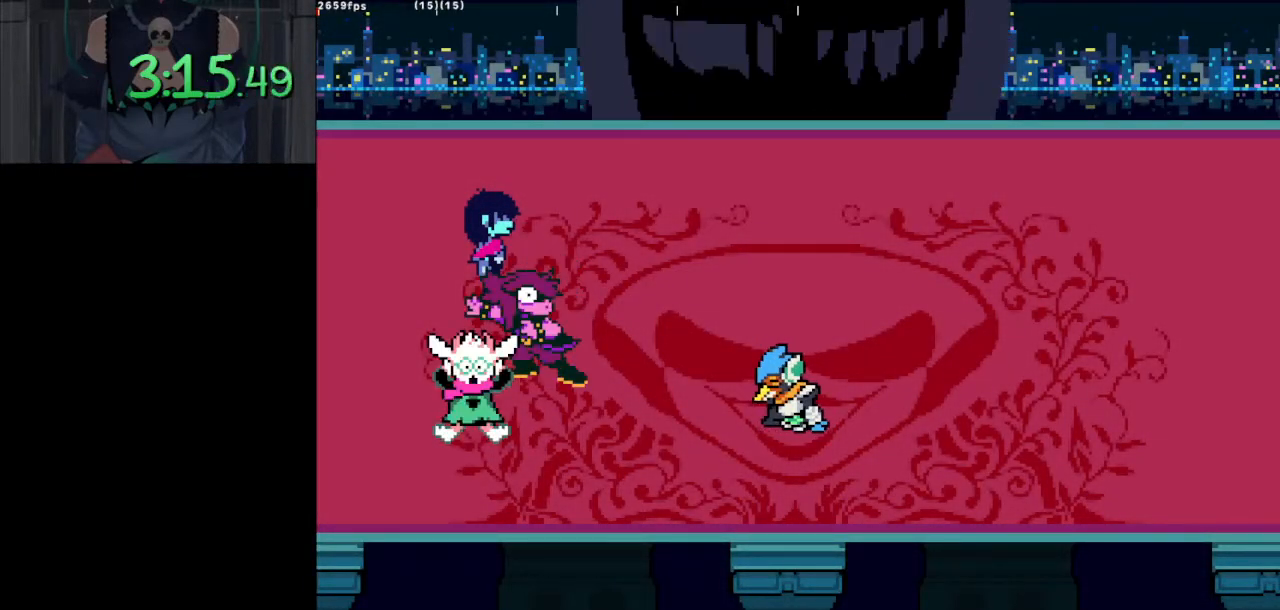
{"keys": ["ctrl_l", "shift_l"], "events": [[317, "right", "up"]]}
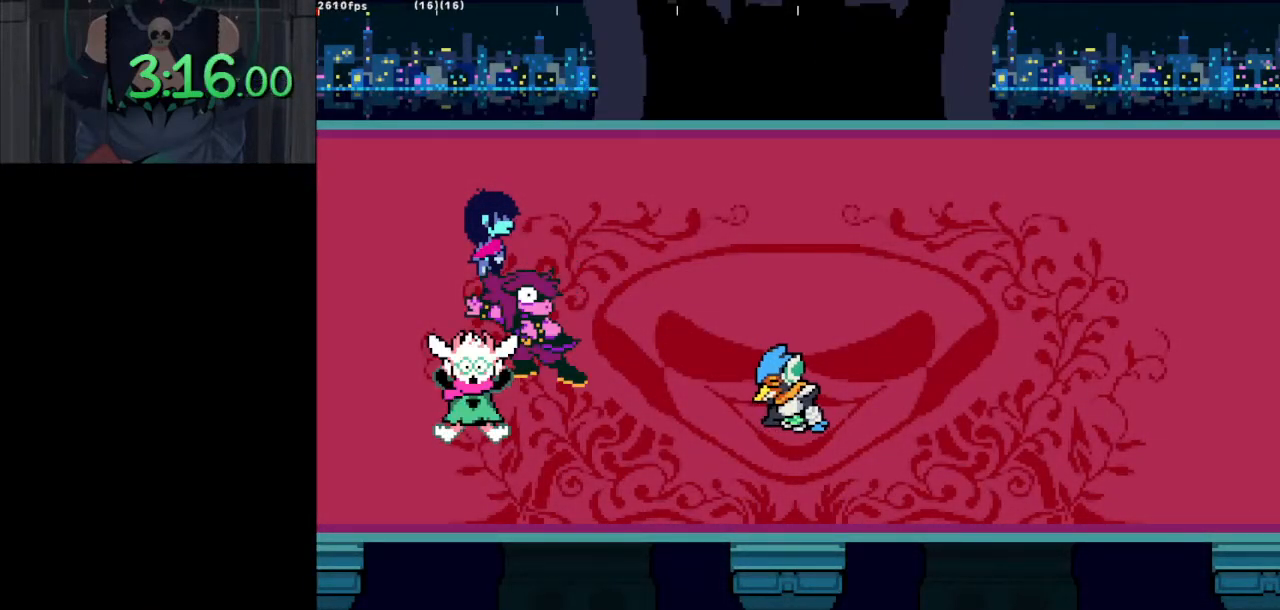
{"keys": ["ctrl_l", "shift_l"], "events": [[383, "return", "down"], [467, "return", "up"]]}
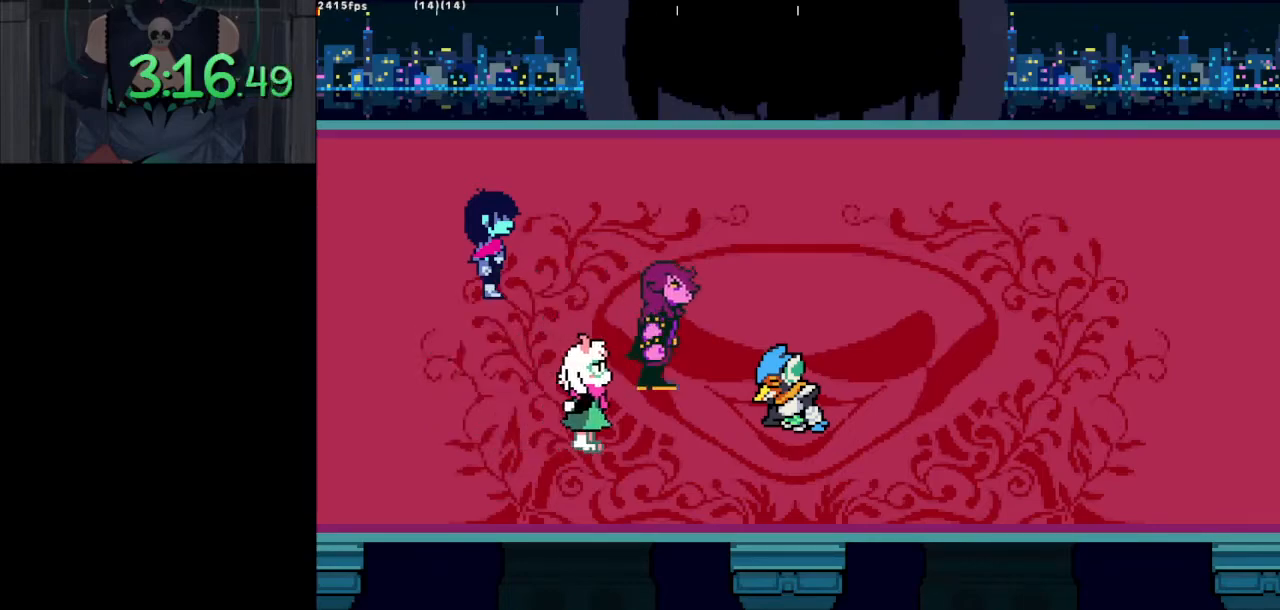
{"keys": ["ctrl_l", "return", "shift_l"], "events": [[117, "return", "down"], [167, "return", "up"], [217, "return", "down"], [250, "return", "up"], [300, "return", "down"], [350, "return", "up"], [400, "return", "down"], [450, "return", "up"], [483, "return", "down"]]}
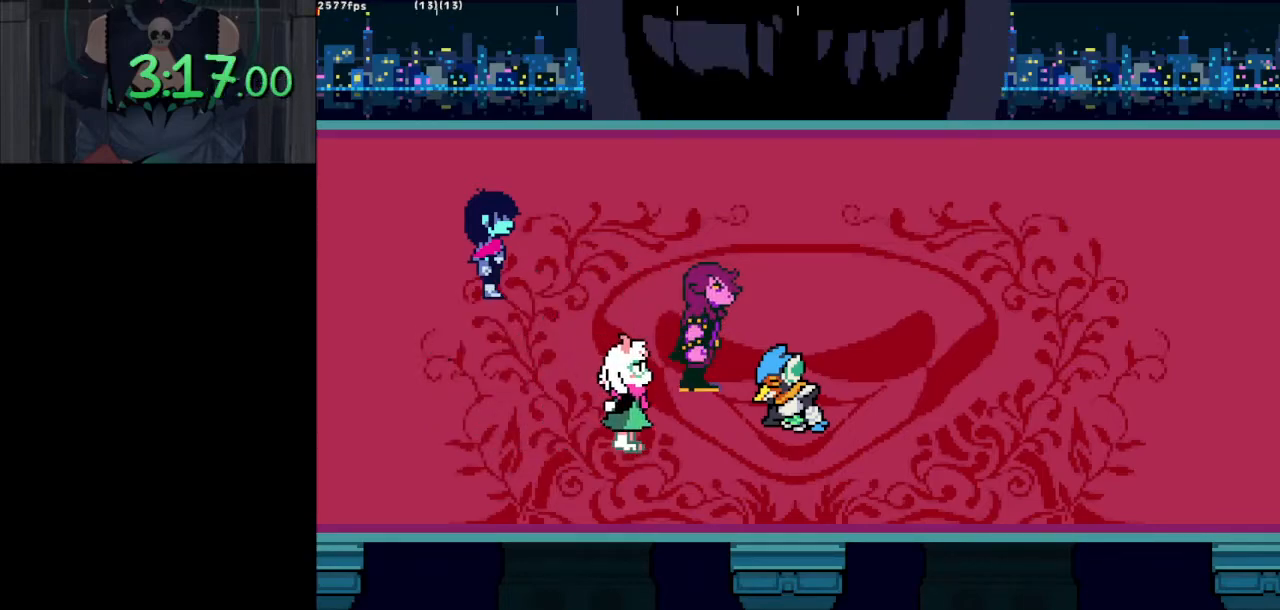
{"keys": ["ctrl_l", "return", "shift_l"], "events": [[33, "return", "up"], [83, "return", "down"], [133, "return", "up"], [317, "return", "down"], [367, "return", "up"], [417, "return", "down"], [467, "return", "up"], [500, "return", "down"]]}
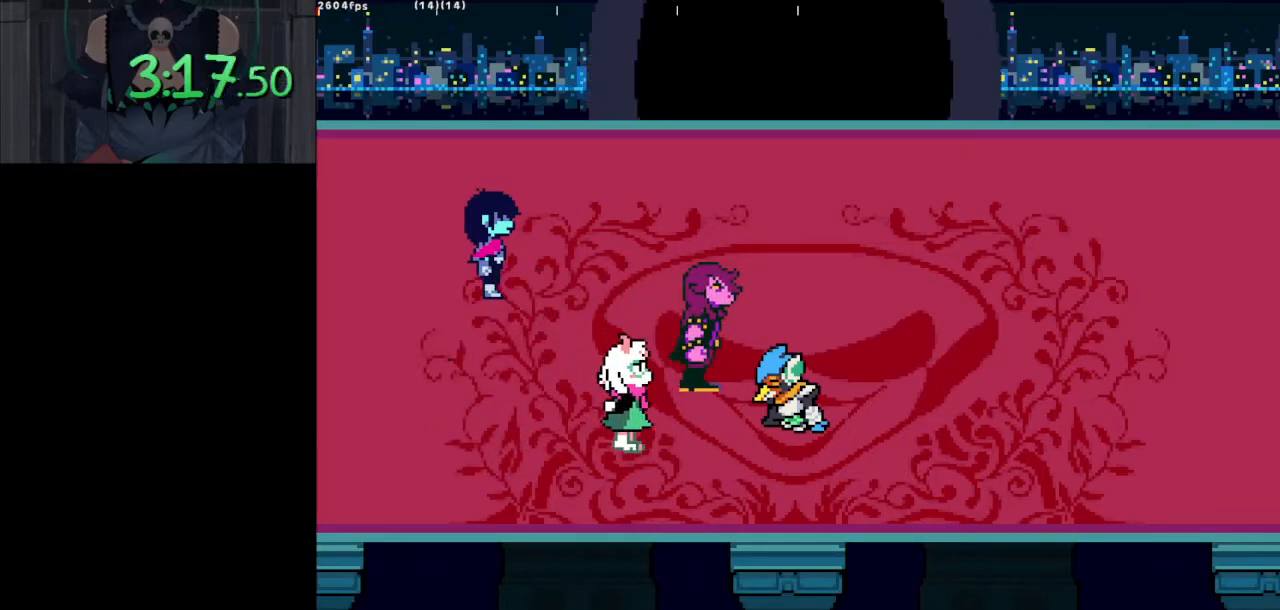
{"keys": ["ctrl_l", "return", "shift_l"], "events": [[150, "return", "up"], [200, "return", "down"], [333, "return", "up"], [383, "return", "down"]]}
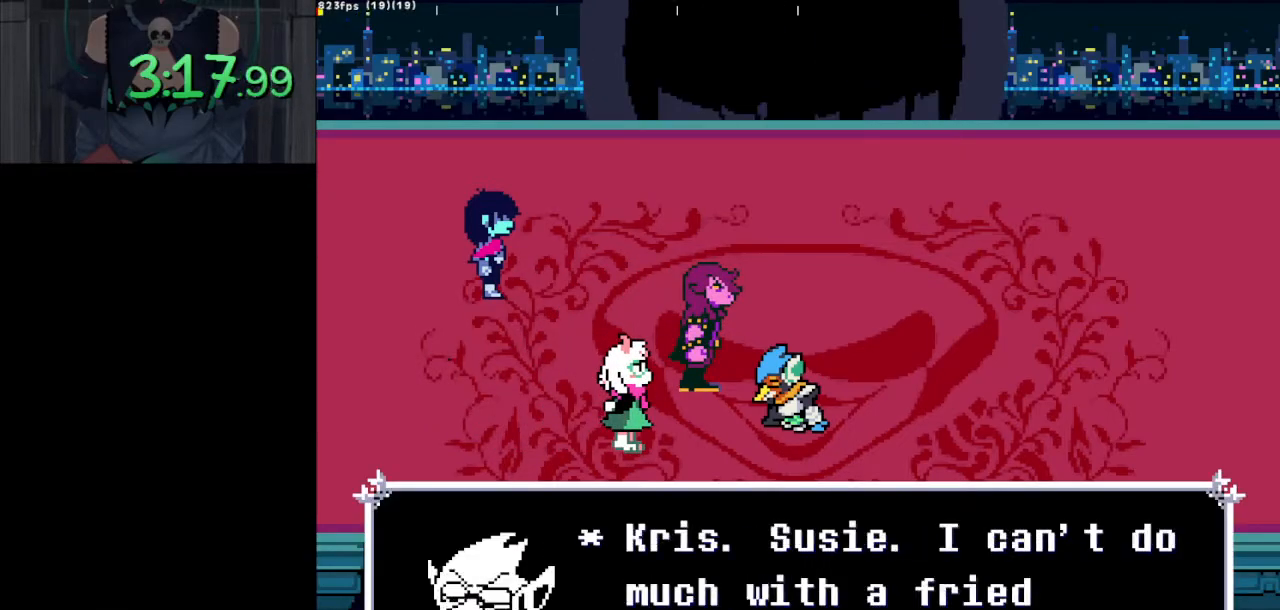
{"keys": ["ctrl_l", "shift_l"], "events": [[17, "return", "up"], [67, "return", "down"], [200, "return", "up"], [250, "return", "down"], [300, "return", "up"], [350, "return", "down"], [400, "return", "up"], [450, "return", "down"], [483, "return", "up"]]}